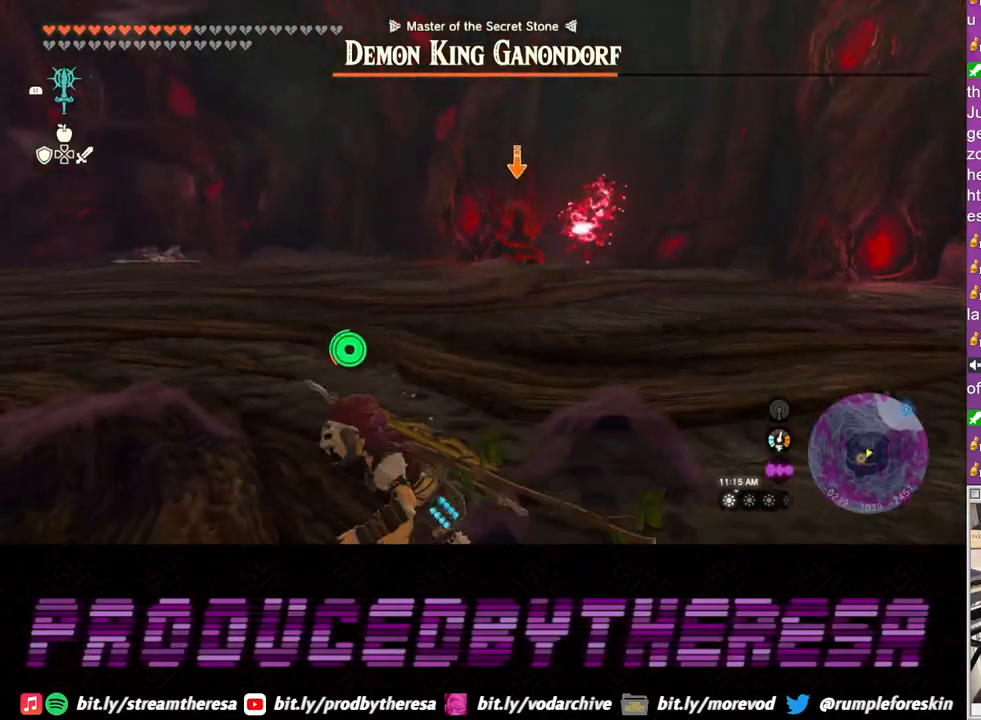
Gameplay with a controller (PlayStation layout); each line is a JSON object with the inputs held at the frame after it (dt_ms = milliseconds from this image to that frame). "events" lists button and stick changes between this image and that frame as [ms after this image, input, new state], when the widget could be followed in between. Not read: R3 SQUARE.
{"dt_ms": 500, "buttons": ["L2"], "left_stick": "left", "right_stick": "center", "events": []}
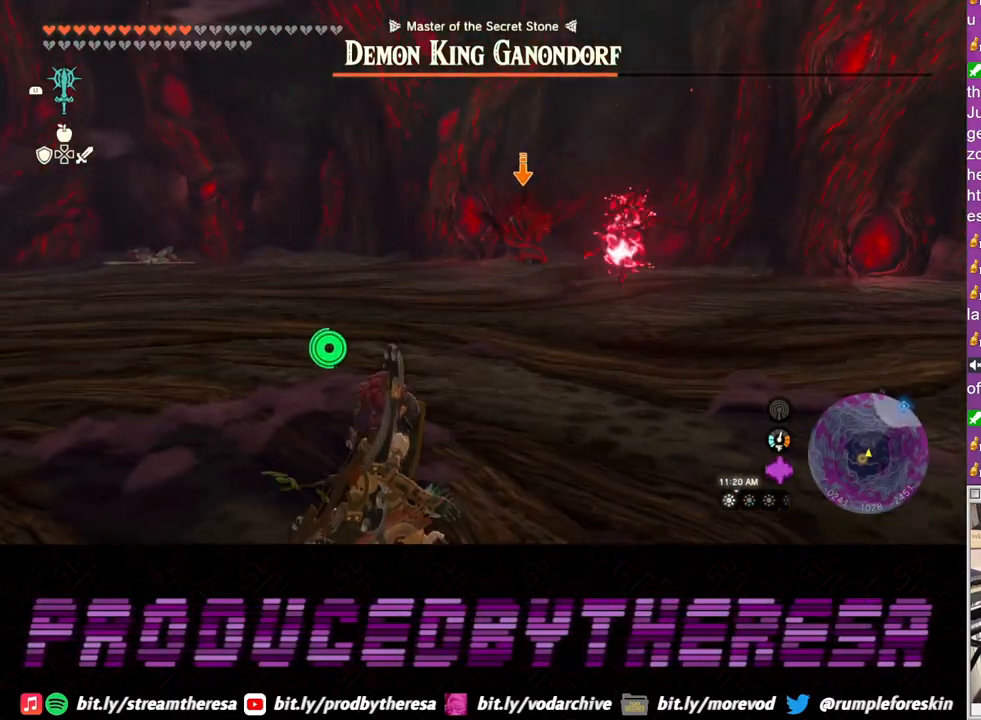
{"dt_ms": 500, "buttons": ["L2"], "left_stick": "left", "right_stick": "center", "events": []}
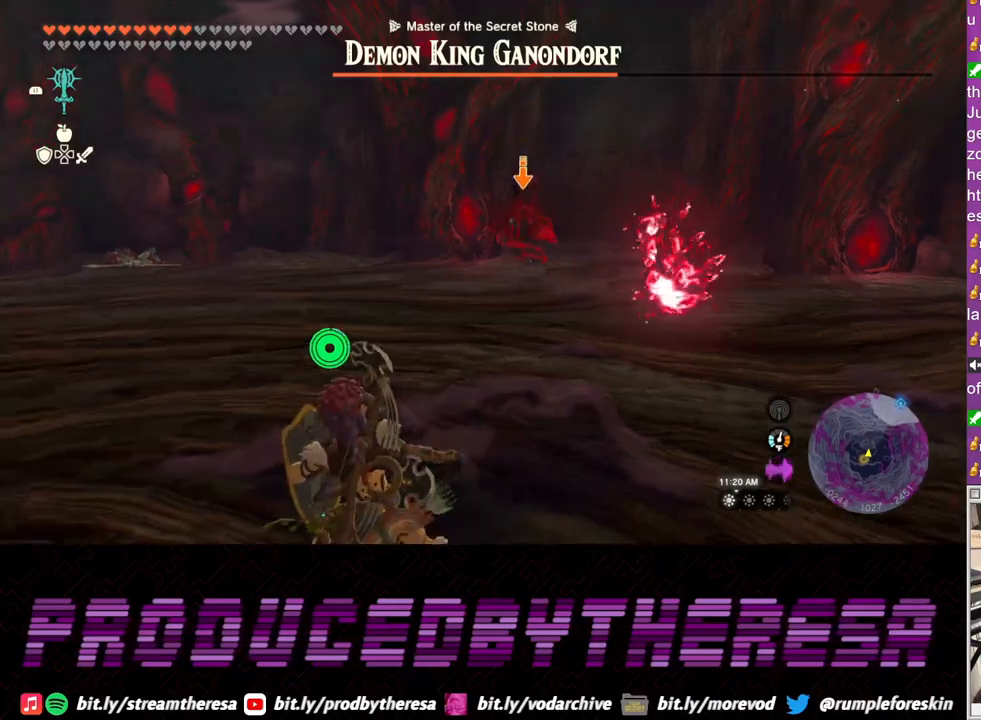
{"dt_ms": 500, "buttons": ["L2"], "left_stick": "left", "right_stick": "center", "events": []}
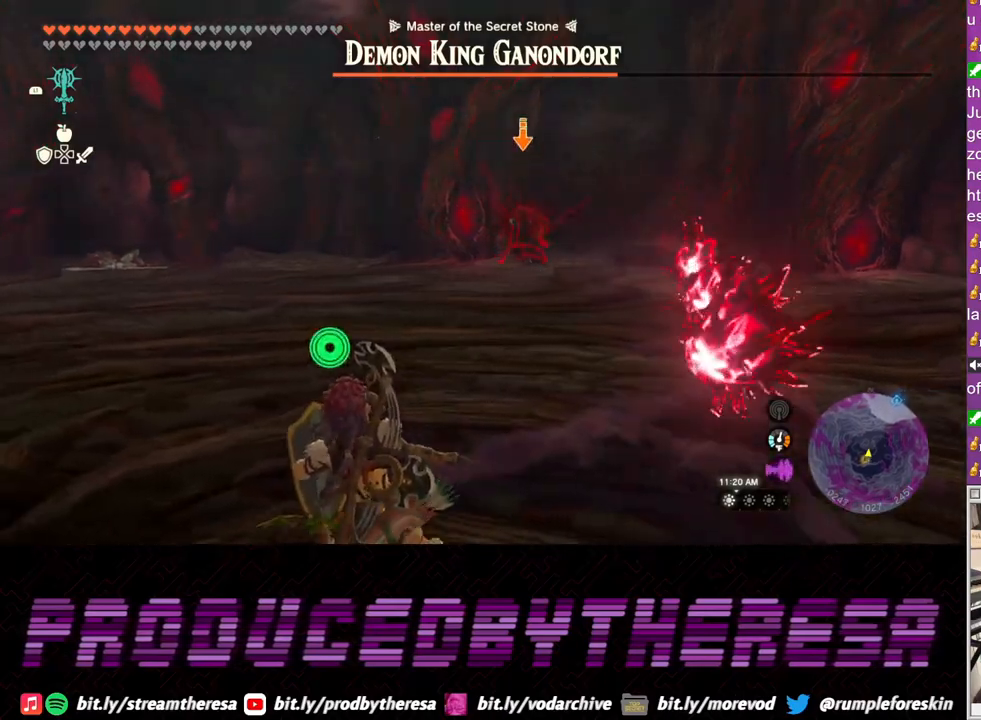
{"dt_ms": 500, "buttons": ["L2"], "left_stick": "left", "right_stick": "center", "events": []}
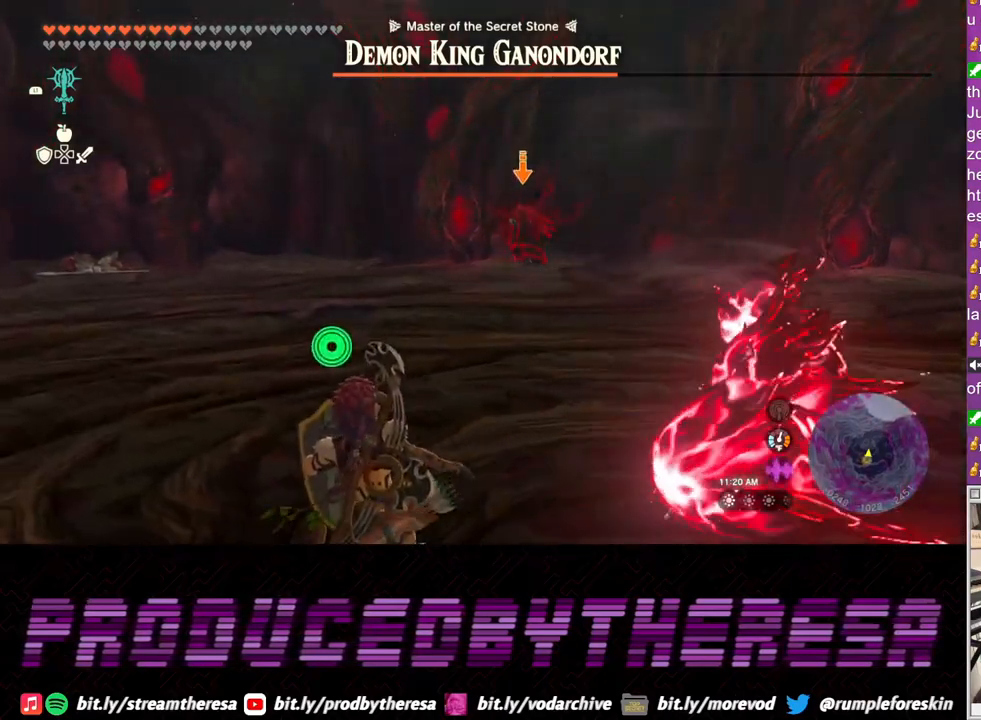
{"dt_ms": 500, "buttons": ["L2"], "left_stick": "left", "right_stick": "center", "events": []}
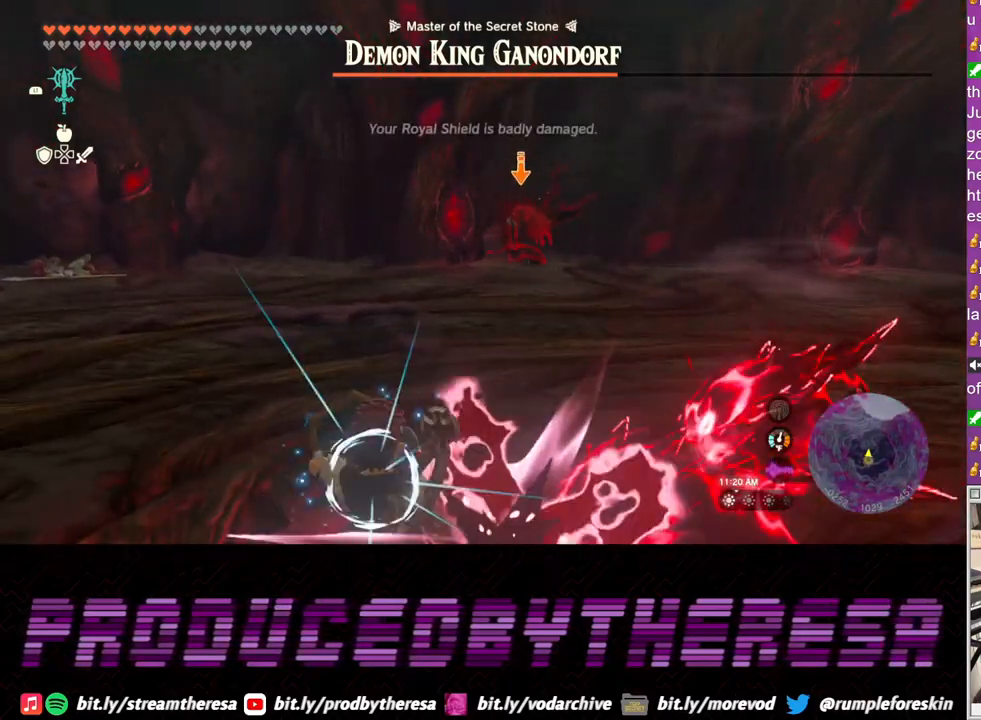
{"dt_ms": 500, "buttons": ["L2"], "left_stick": "up-left", "right_stick": "center", "events": [[50, "left_stick", "up-left"]]}
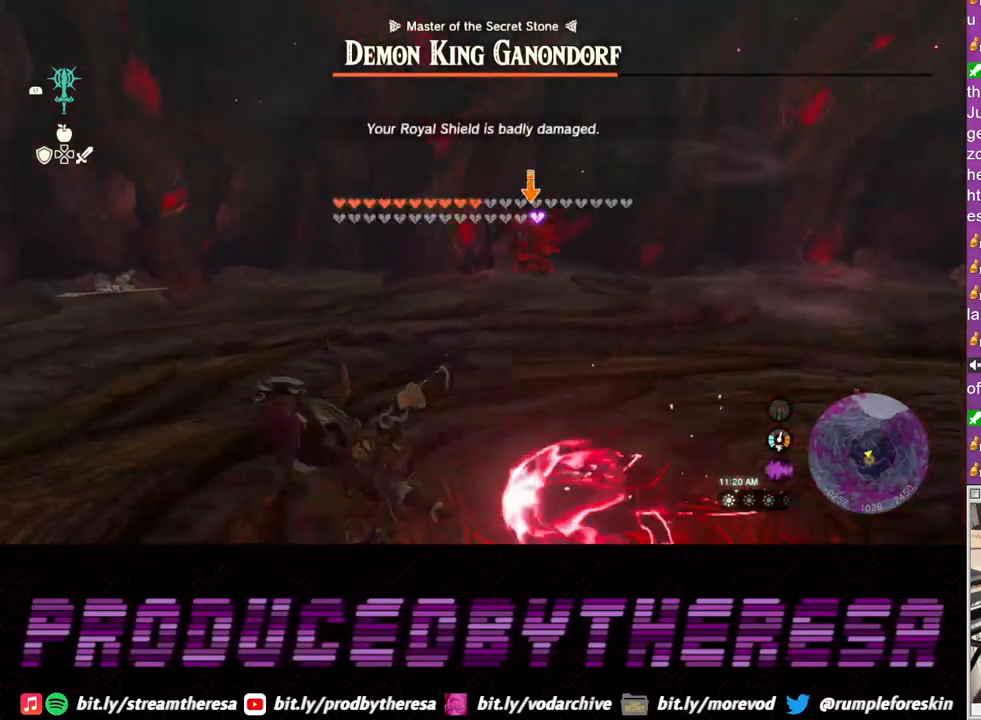
{"dt_ms": 500, "buttons": ["CROSS", "L2"], "left_stick": "up-left", "right_stick": "center", "events": [[100, "CROSS", "down"], [217, "CROSS", "up"], [300, "CROSS", "down"], [400, "CROSS", "up"], [500, "CROSS", "down"]]}
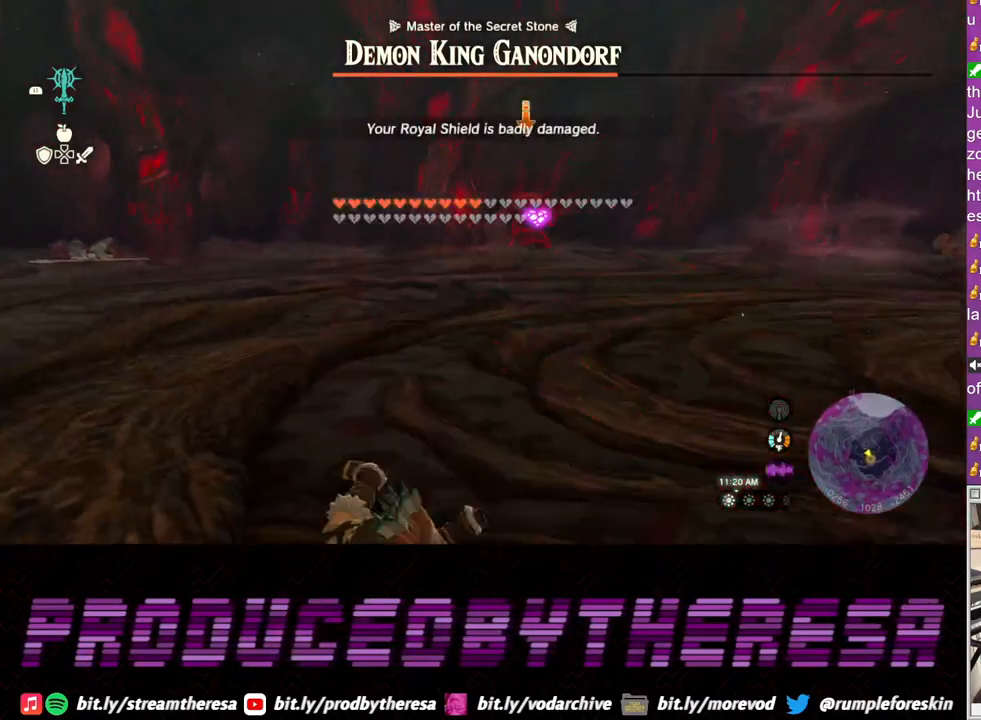
{"dt_ms": 500, "buttons": ["L2"], "left_stick": "up", "right_stick": "center", "events": [[100, "CROSS", "up"], [183, "CROSS", "down"], [283, "CROSS", "up"], [333, "left_stick", "up"], [367, "CROSS", "down"], [483, "CROSS", "up"]]}
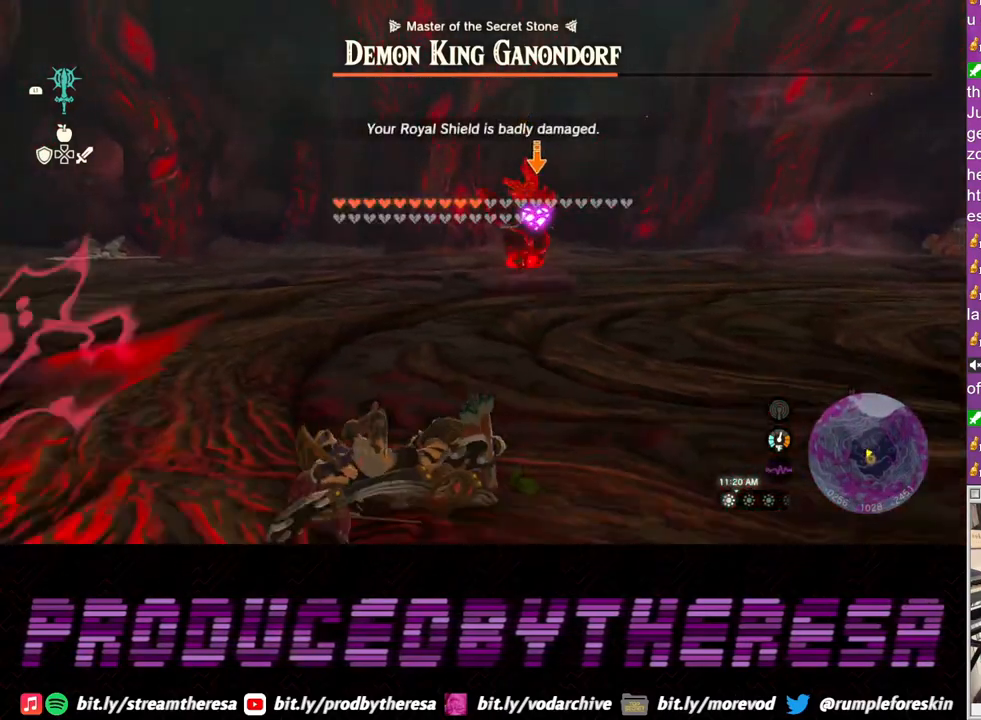
{"dt_ms": 500, "buttons": ["TRIANGLE", "L2"], "left_stick": "right", "right_stick": "center", "events": [[217, "left_stick", "right"], [283, "TRIANGLE", "down"], [383, "TRIANGLE", "up"], [433, "TRIANGLE", "down"]]}
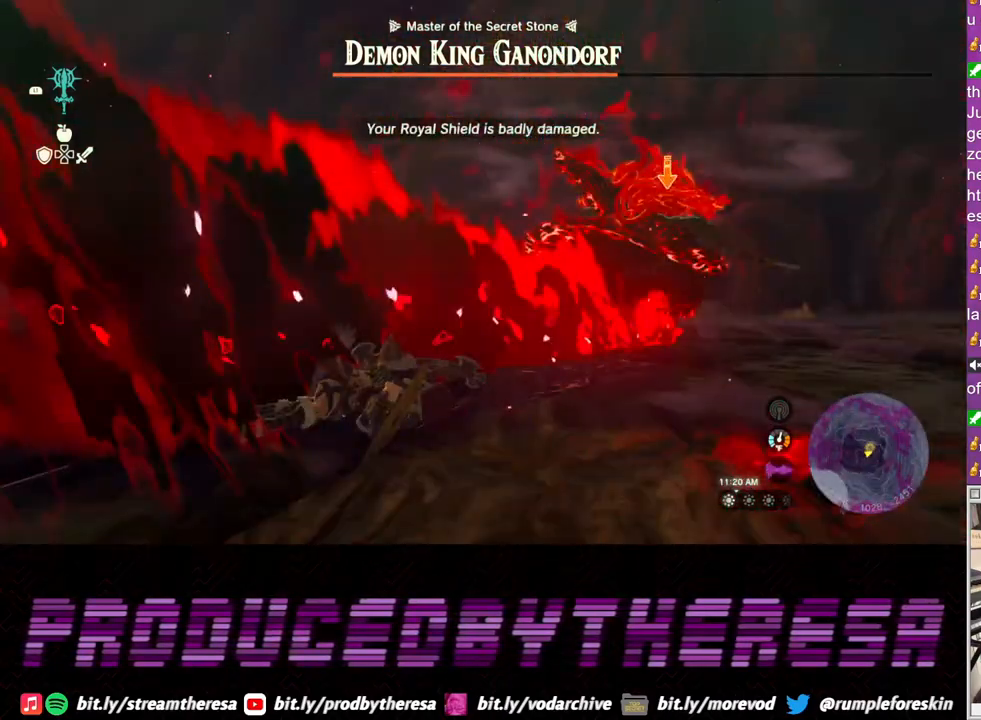
{"dt_ms": 500, "buttons": ["L2"], "left_stick": "up", "right_stick": "center", "events": [[17, "TRIANGLE", "up"], [83, "TRIANGLE", "down"], [167, "TRIANGLE", "up"], [317, "left_stick", "up"]]}
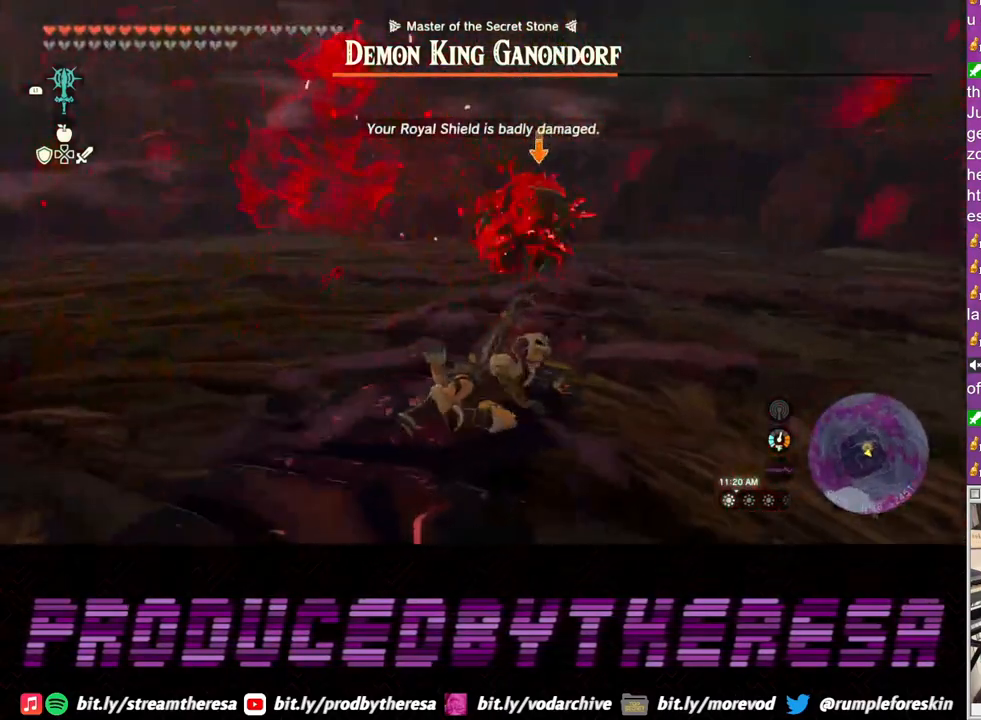
{"dt_ms": 500, "buttons": ["L2"], "left_stick": "up-left", "right_stick": "center", "events": [[133, "left_stick", "up-left"]]}
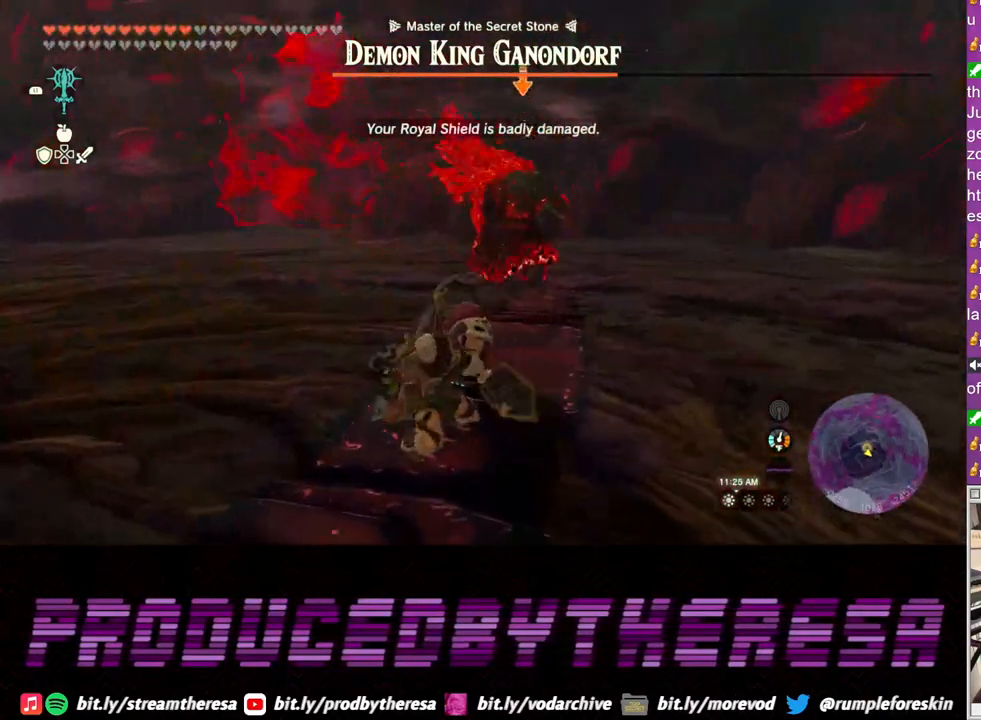
{"dt_ms": 500, "buttons": ["L2"], "left_stick": "up-left", "right_stick": "center", "events": []}
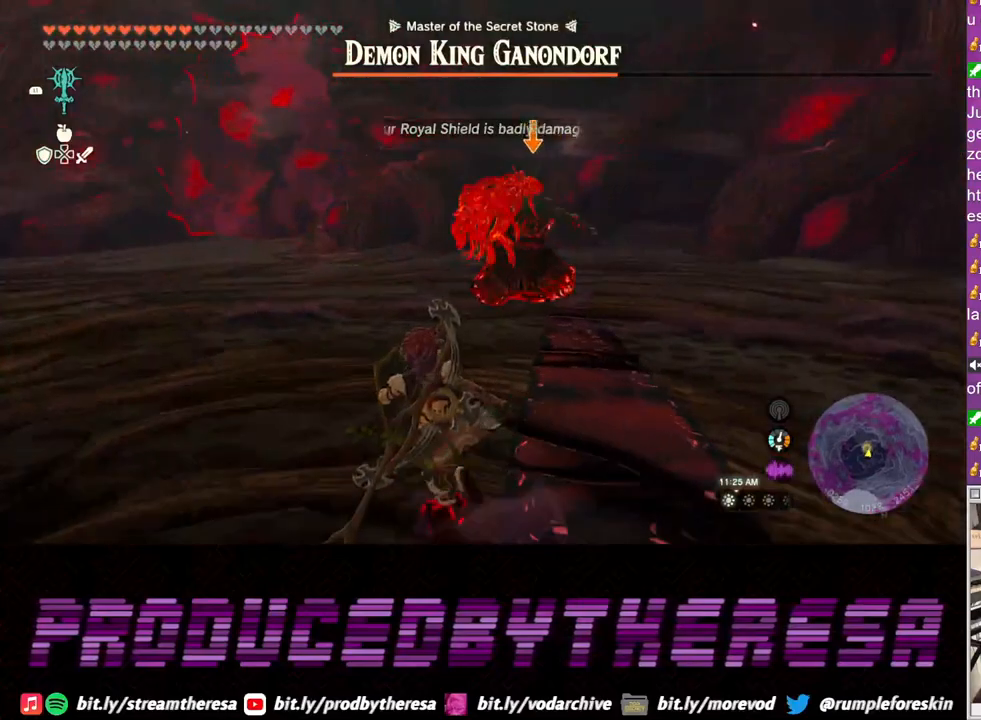
{"dt_ms": 1000, "buttons": ["CROSS", "L2"], "left_stick": "up", "right_stick": "center"}
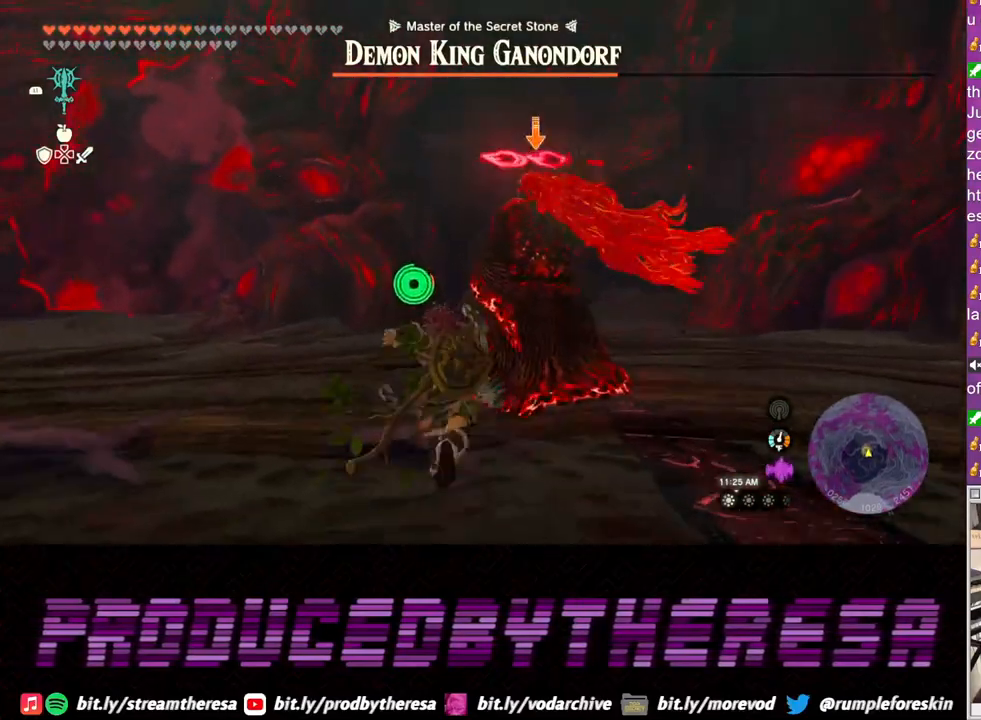
{"dt_ms": 500, "buttons": ["L2"], "left_stick": "up", "right_stick": "center", "events": [[250, "CROSS", "up"]]}
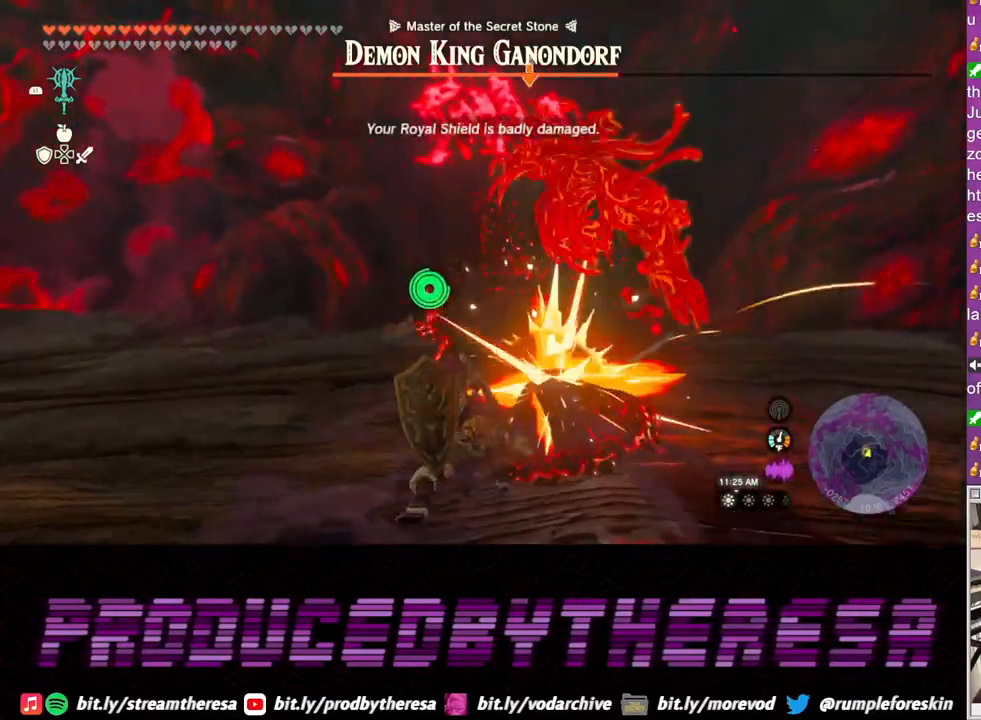
{"dt_ms": 500, "buttons": ["L2"], "left_stick": "up", "right_stick": "center", "events": []}
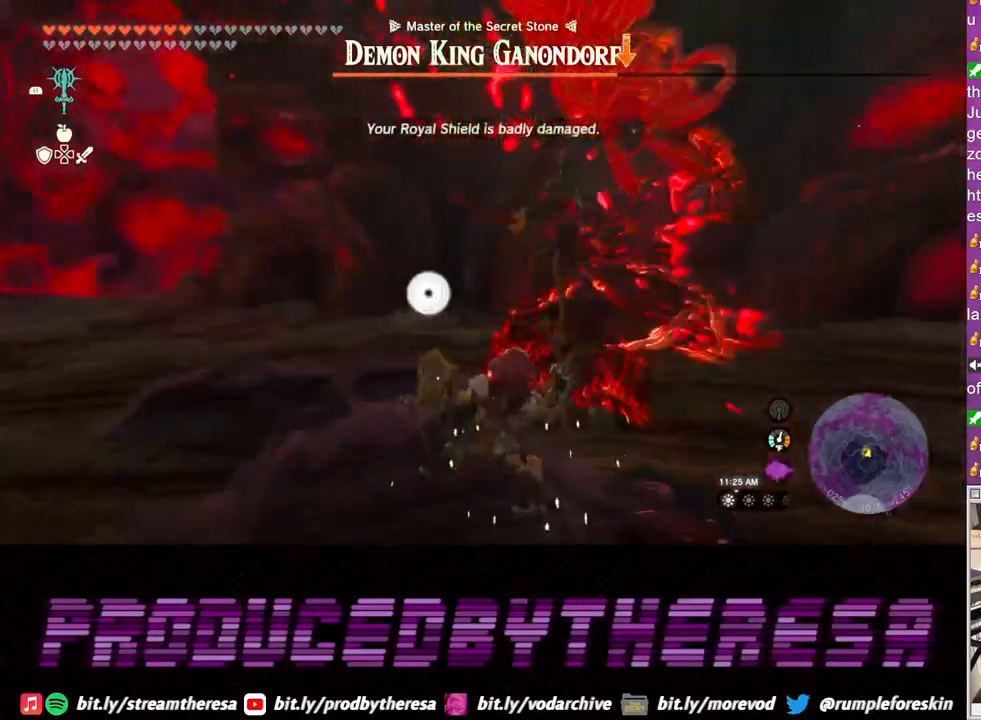
{"dt_ms": 500, "buttons": ["L2"], "left_stick": "center", "right_stick": "center", "events": [[483, "left_stick", "center"]]}
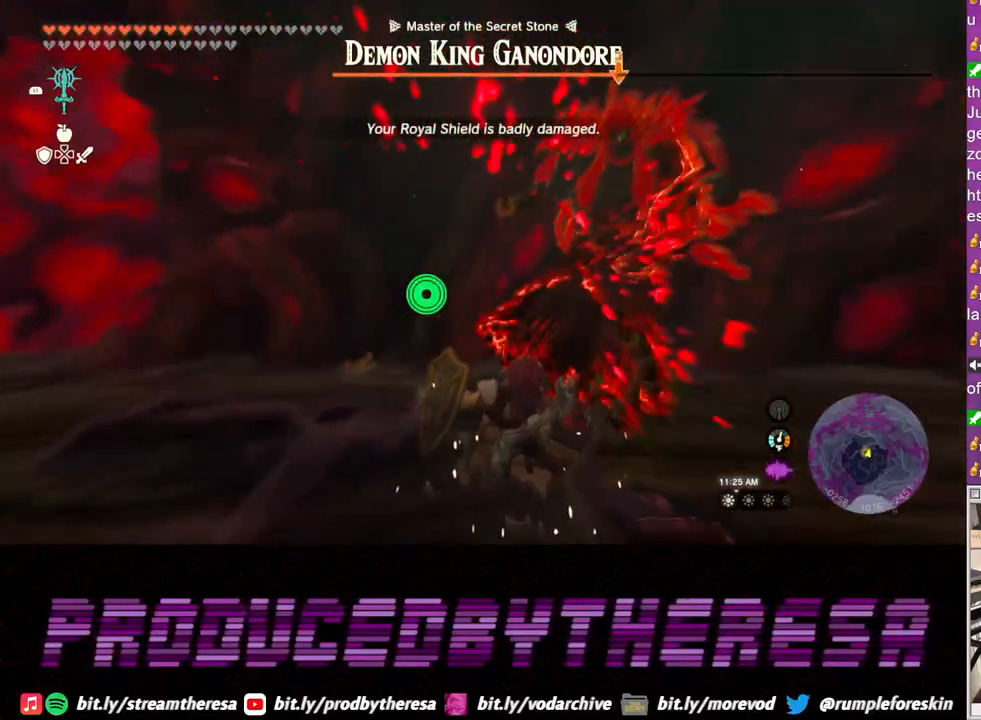
{"dt_ms": 500, "buttons": ["TRIANGLE", "L2"], "left_stick": "down", "right_stick": "center", "events": [[17, "left_stick", "down"], [100, "TRIANGLE", "down"], [183, "TRIANGLE", "up"], [267, "TRIANGLE", "down"], [350, "TRIANGLE", "up"], [433, "TRIANGLE", "down"]]}
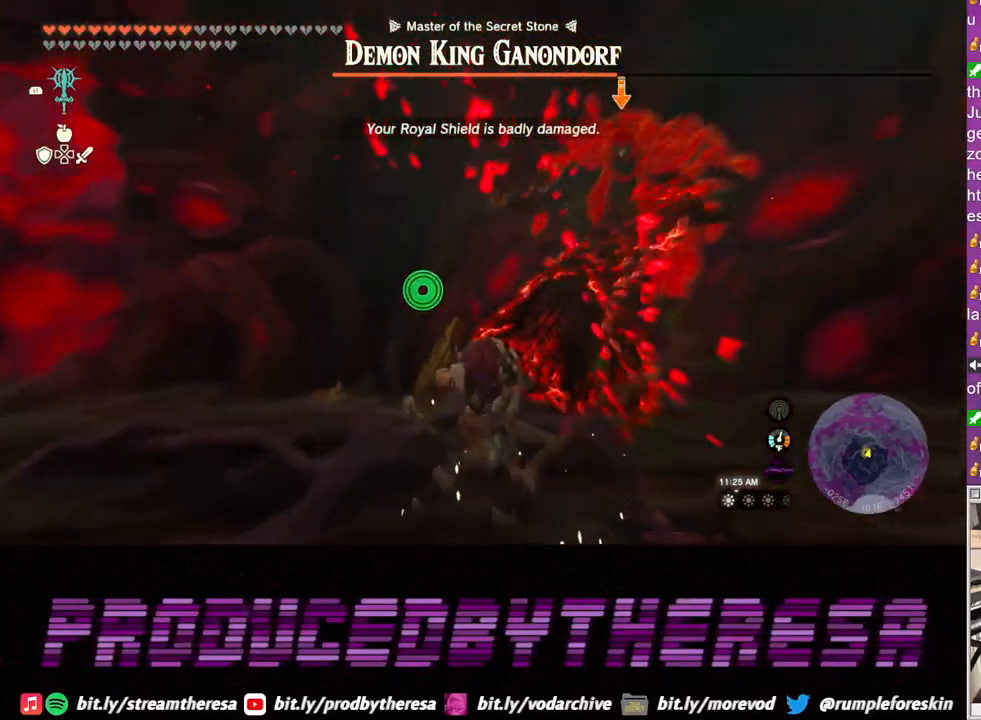
{"dt_ms": 500, "buttons": ["L2"], "left_stick": "down", "right_stick": "center", "events": [[17, "TRIANGLE", "up"], [100, "TRIANGLE", "down"], [167, "TRIANGLE", "up"], [250, "TRIANGLE", "down"], [333, "TRIANGLE", "up"], [417, "TRIANGLE", "down"], [500, "TRIANGLE", "up"]]}
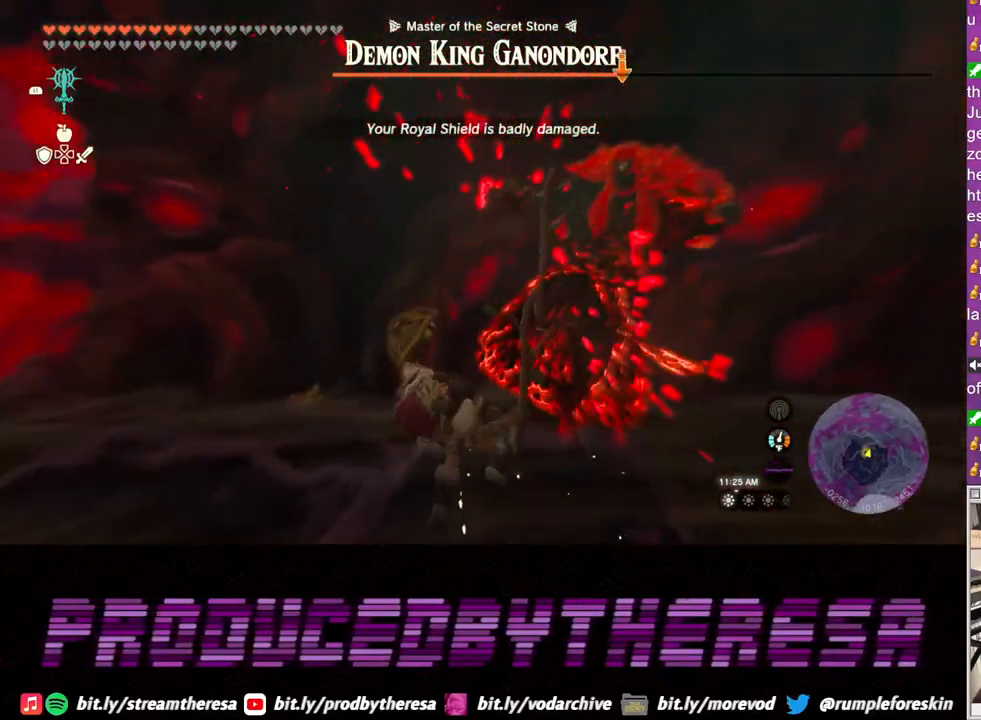
{"dt_ms": 500, "buttons": ["L2"], "left_stick": "down", "right_stick": "center", "events": []}